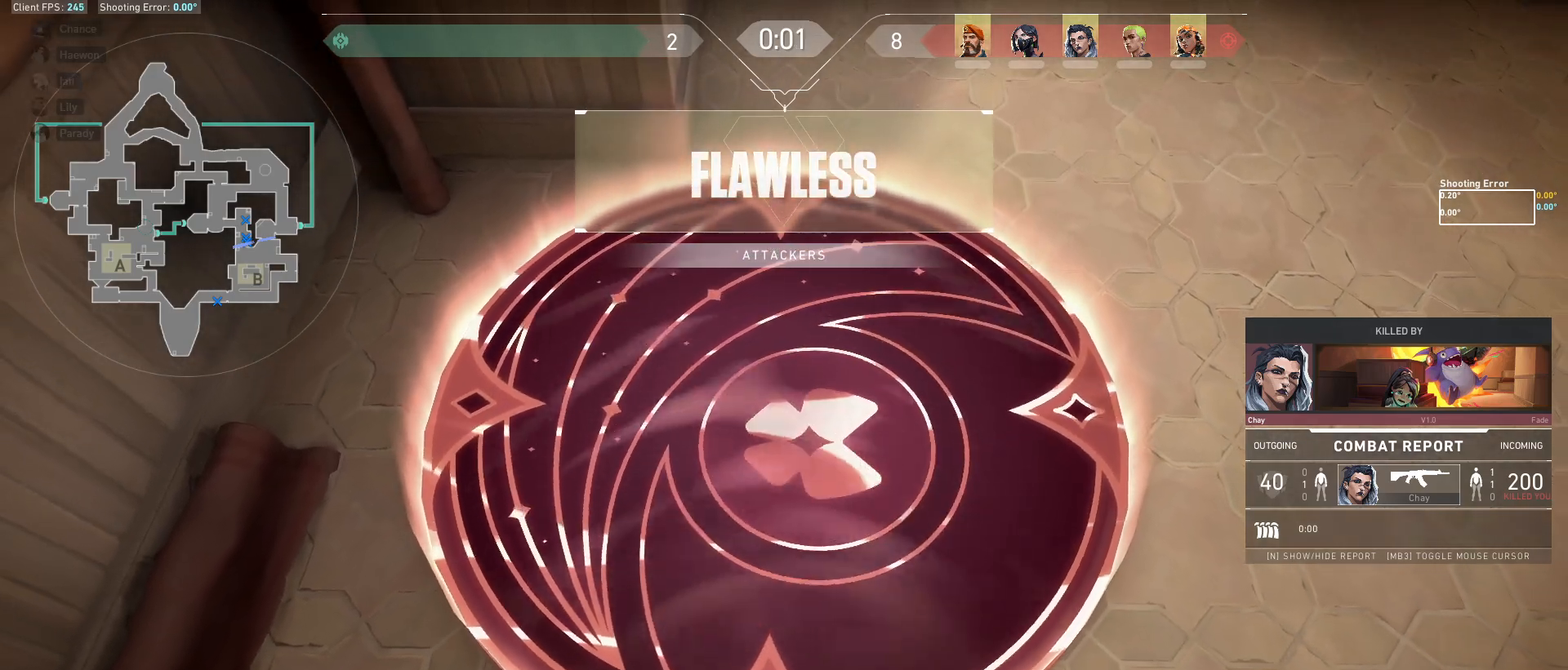
Gameplay with keyboard and mouse; each line is a JSON object with the keys and mouse buttons held at the frame after it. "events" lists presses ("down") and releases ("up") of "a", "ctrl", "d", "e", "f", "q", "r", "s", "shift", "space", "tab", "w", "mouse_left", "mouse_wheel", "mouse_right", "mouse_mb4" and "mouse_mb5" between this image and that frame as [ms after this image, input, new state], when the widget could be followed in between. "mouse_left", "mouse_wheel", "mouse_right", "mouse_mb4", "mouse_mb5" = the "left", "wheel", "right", "mb4", "mb5" buttons of the "mouse" list. No other keys are recorded. "wheel" means that the mouse wheel is clicked or scrolled. Mouse movement is not recorded.
{"keys": [], "mouse": [], "events": []}
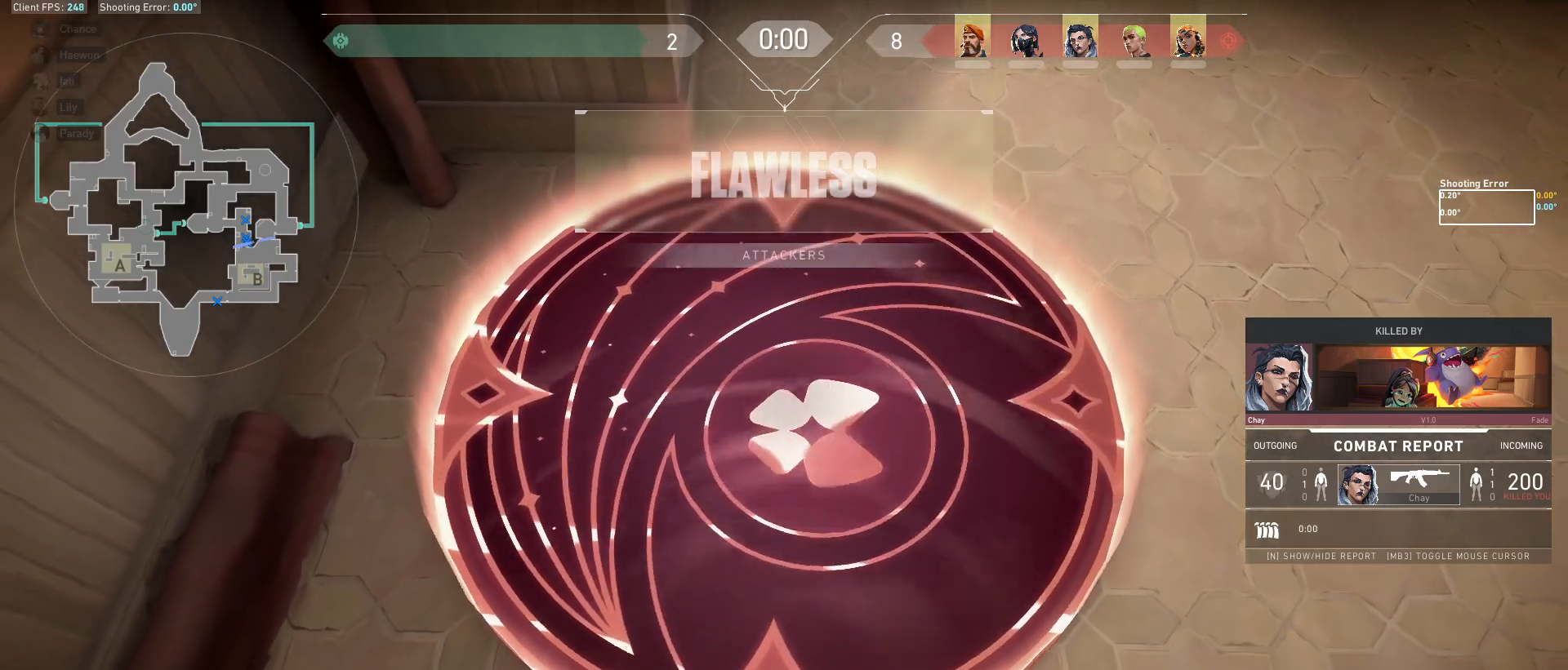
{"keys": [], "mouse": [], "events": []}
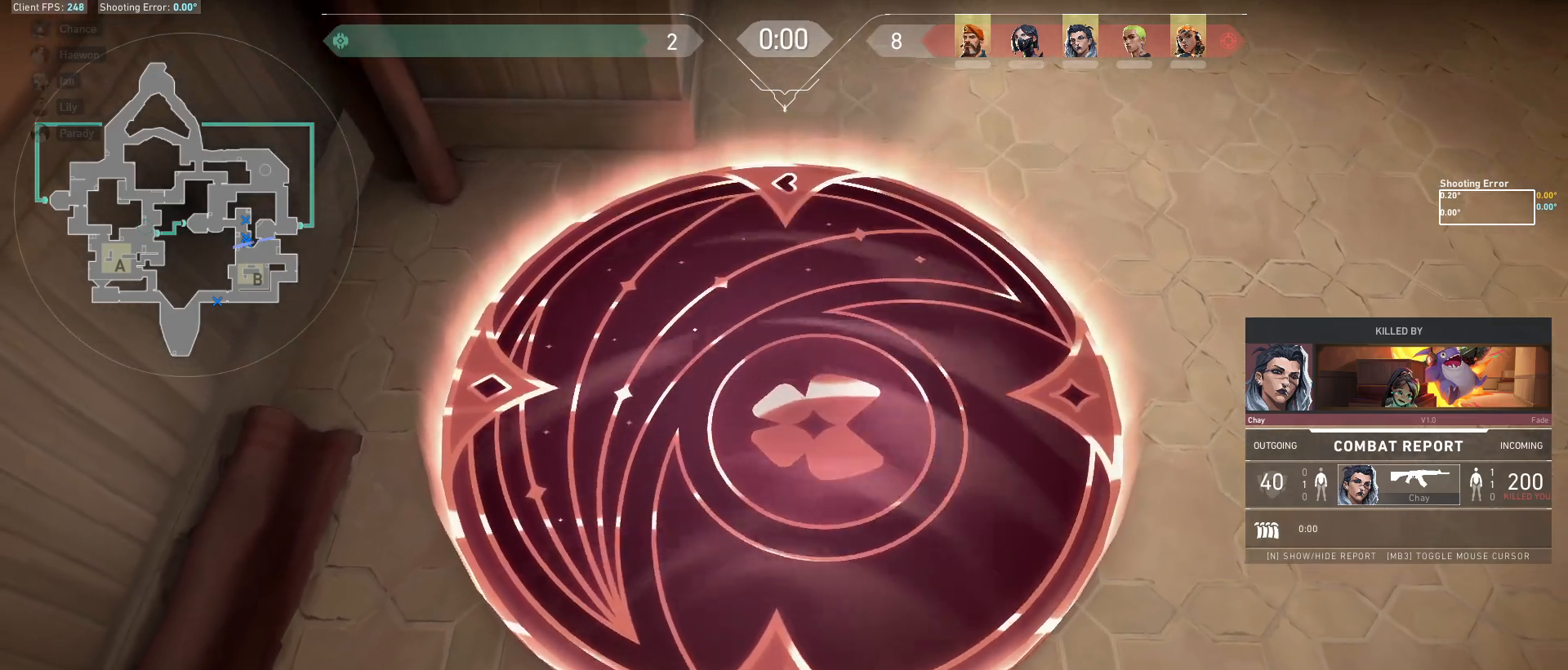
{"keys": [], "mouse": [], "events": []}
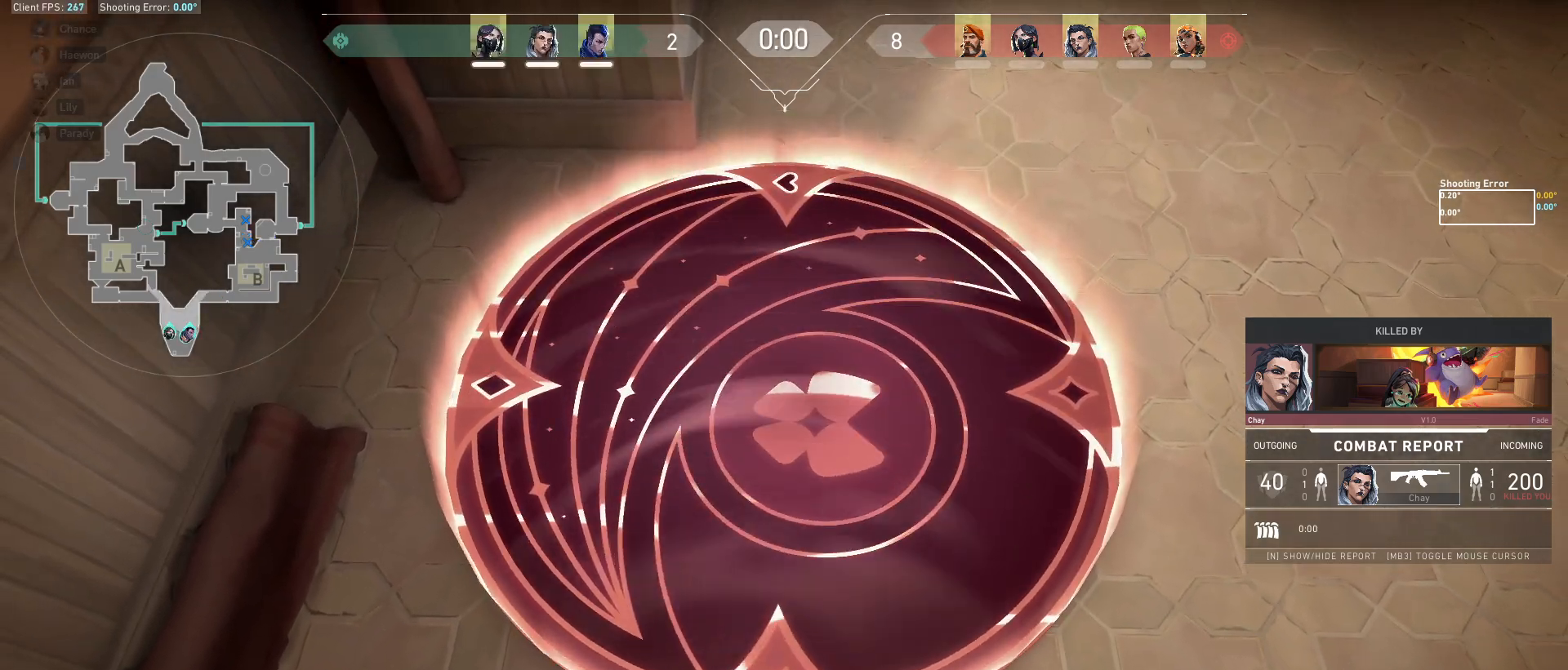
{"keys": [], "mouse": [], "events": []}
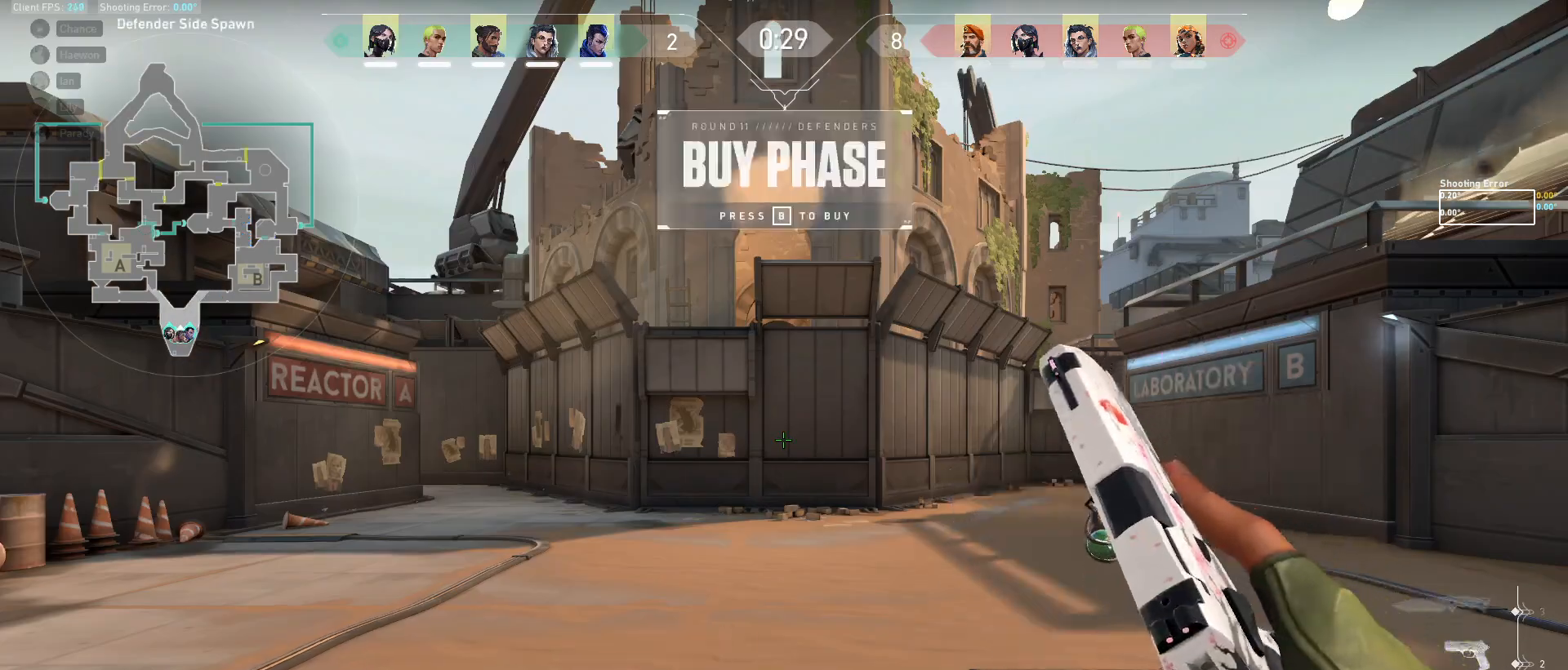
{"keys": [], "mouse": [], "events": []}
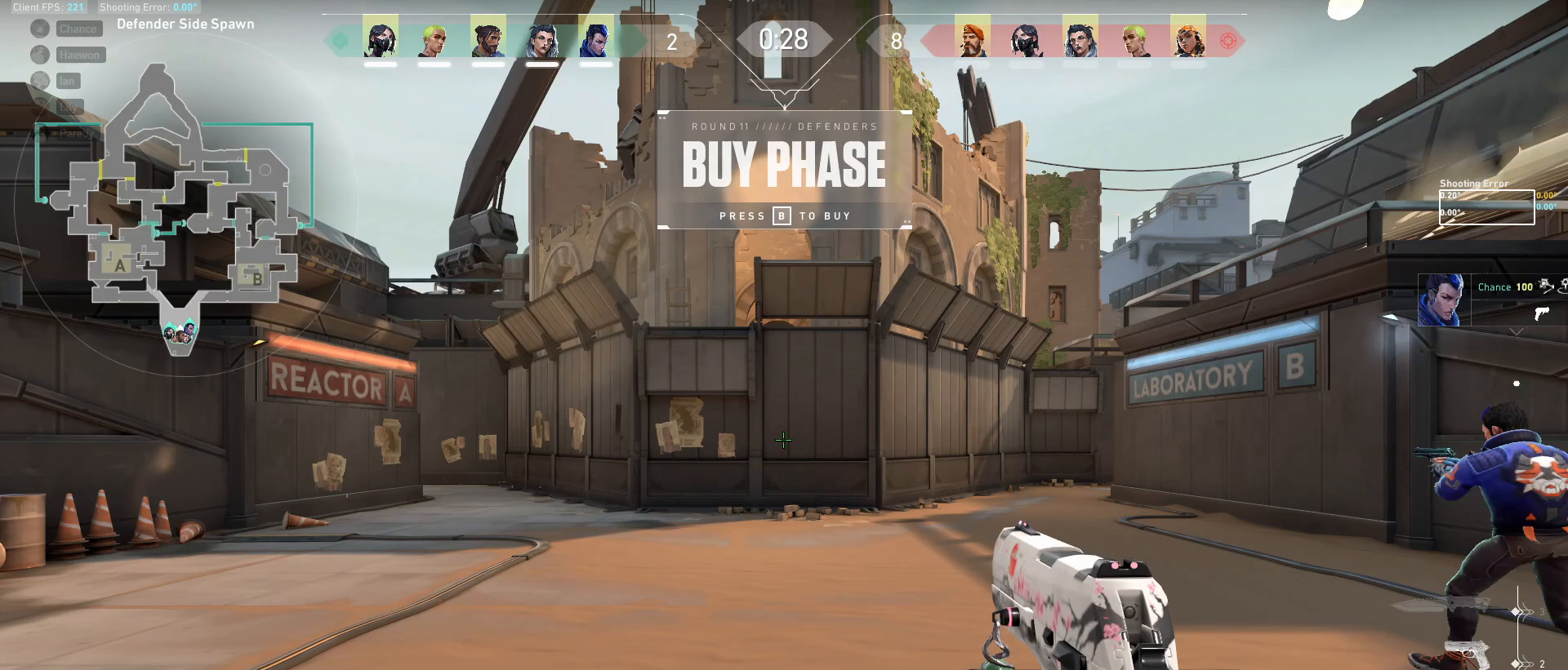
{"keys": [], "mouse": [], "events": []}
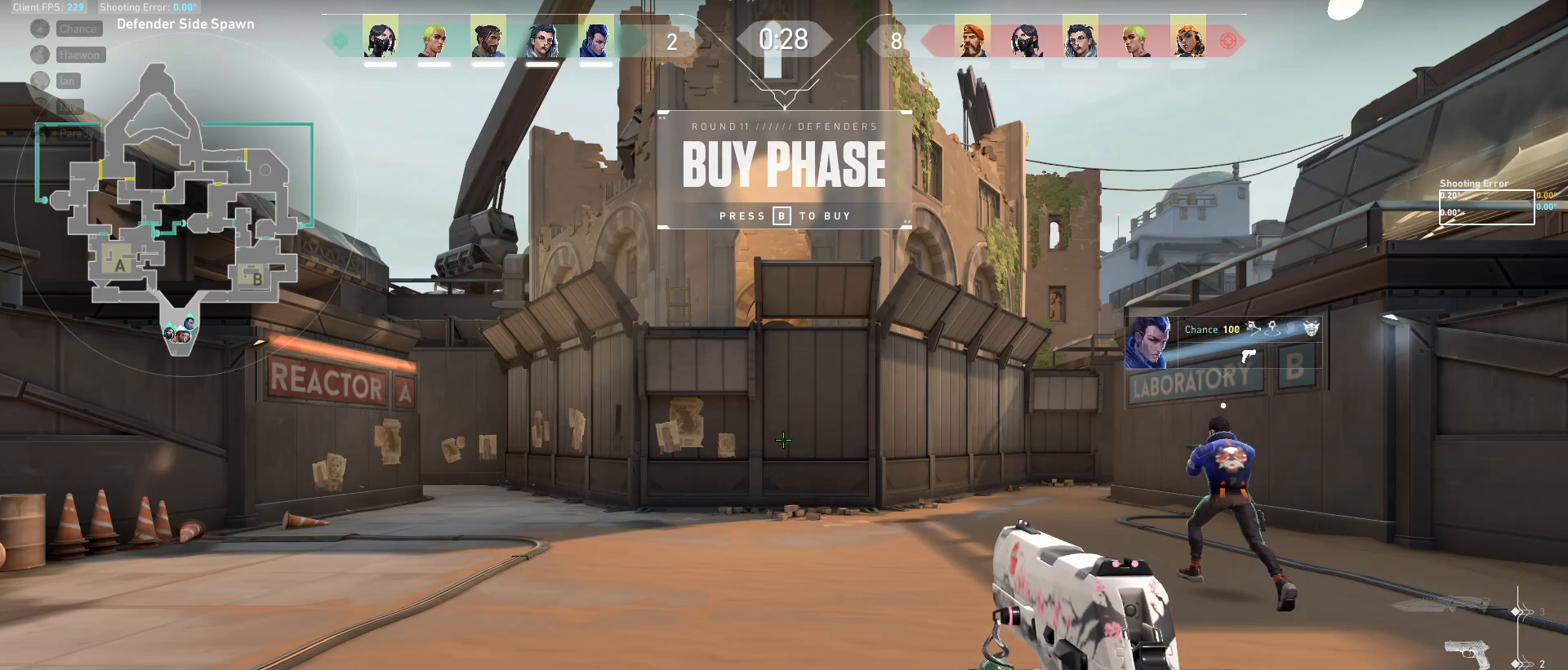
{"keys": [], "mouse": [], "events": []}
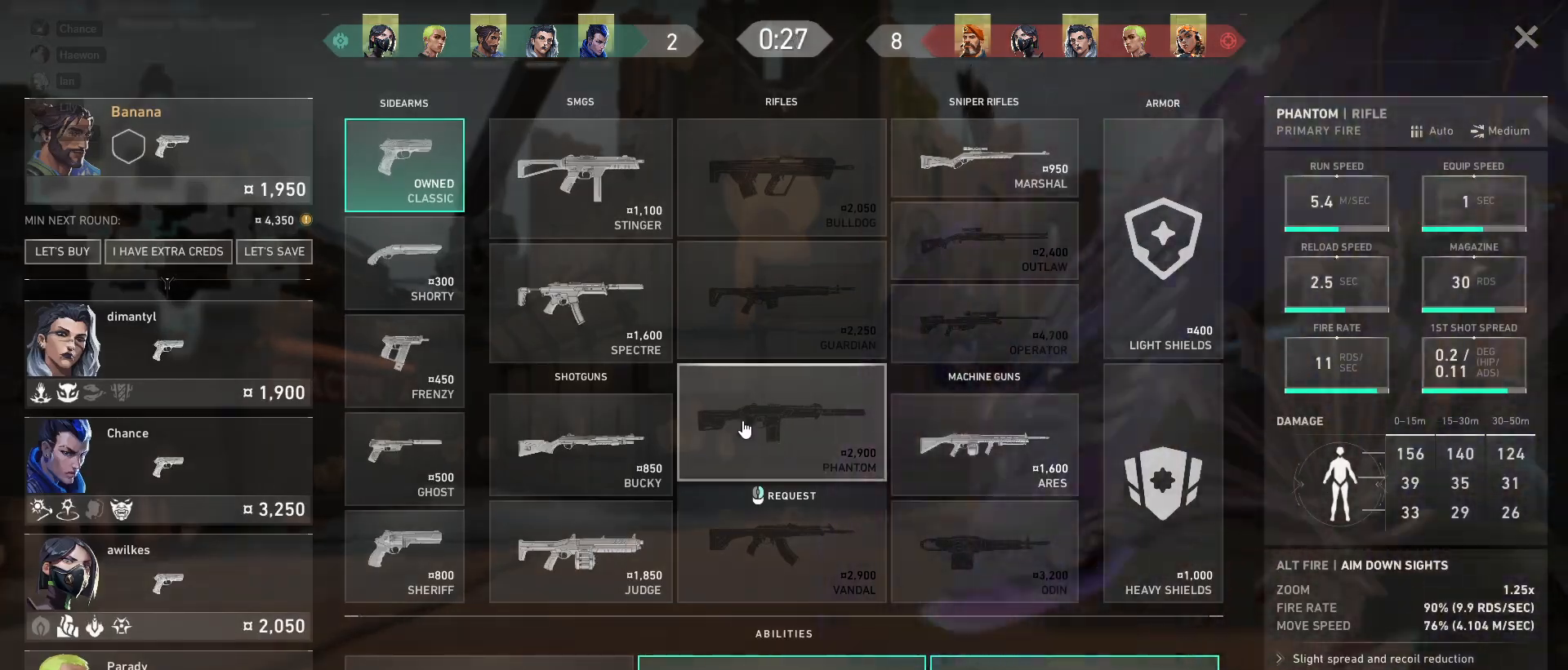
{"keys": [], "mouse": ["left"], "events": [[483, "mouse_left", "down"]]}
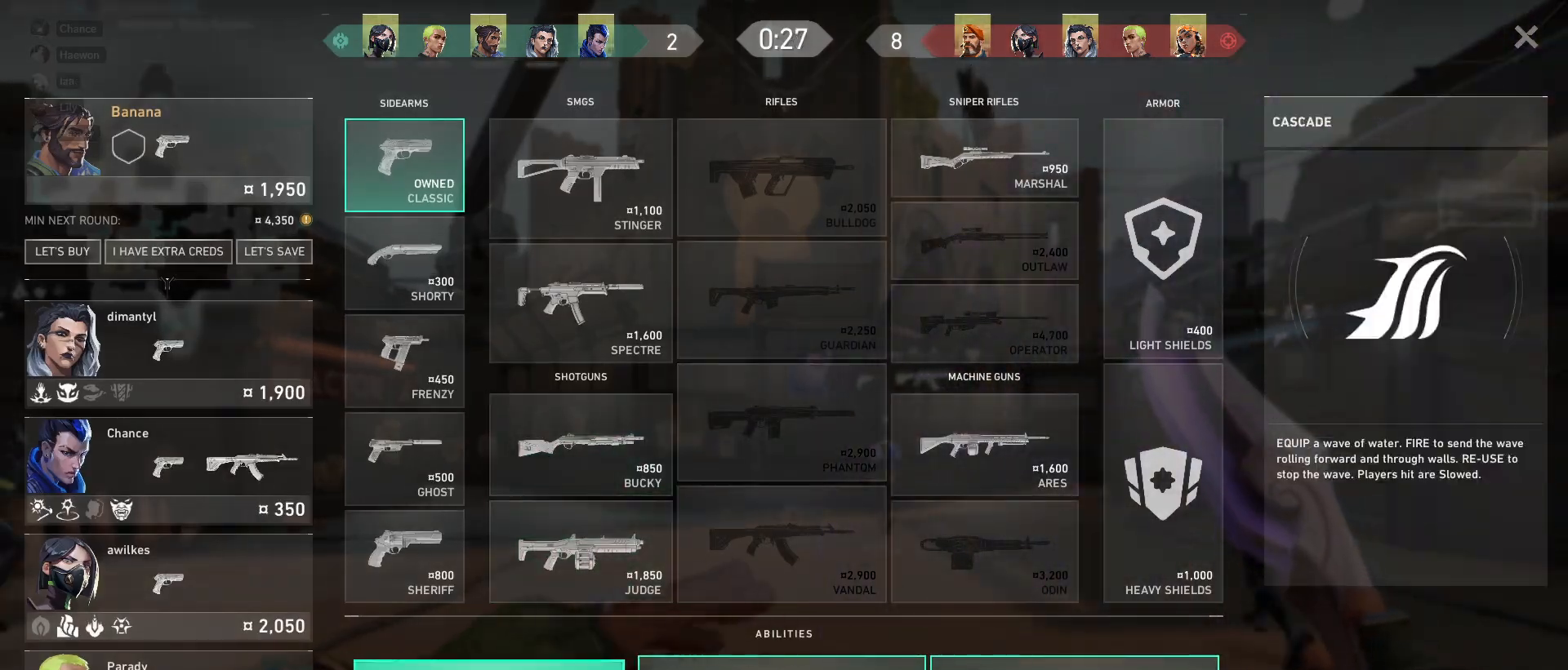
{"keys": ["d"], "mouse": [], "events": [[50, "mouse_left", "up"], [500, "d", "down"]]}
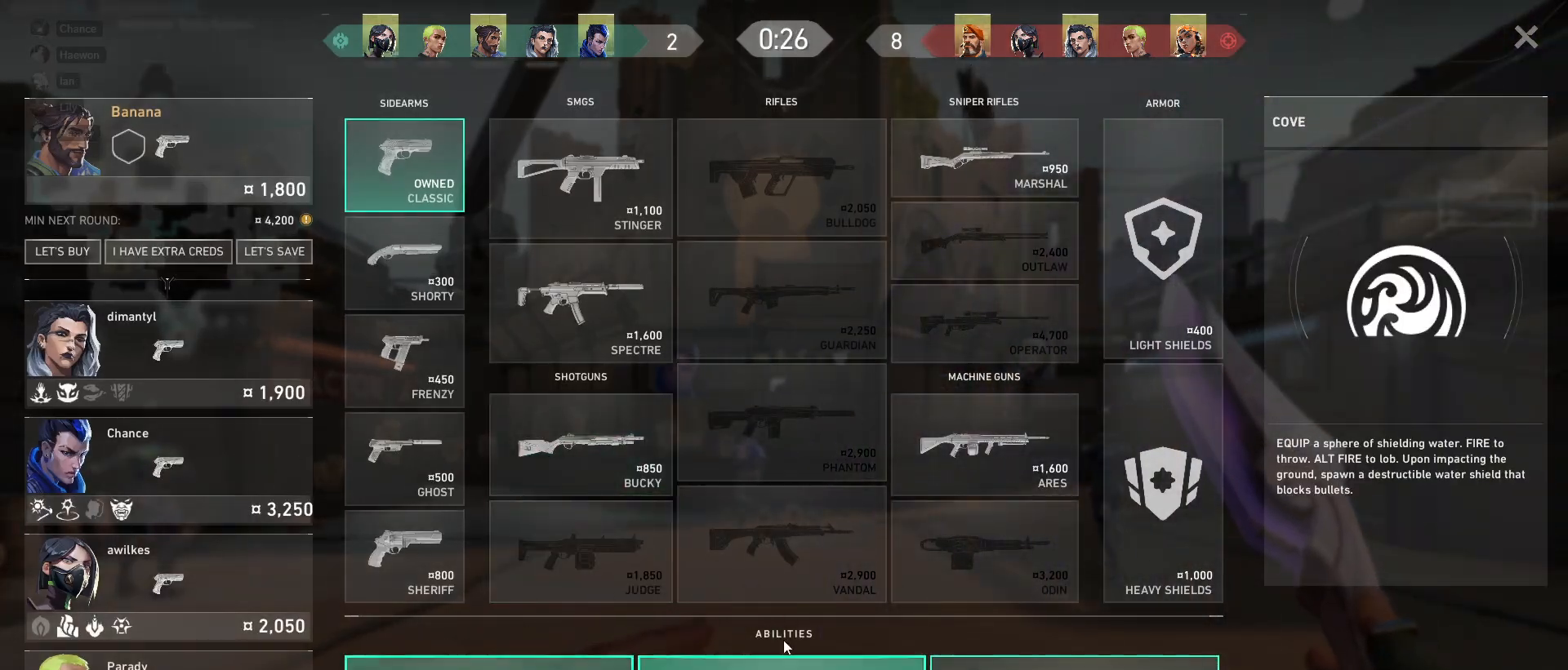
{"keys": ["w"], "mouse": [], "events": [[150, "w", "down"], [183, "d", "up"]]}
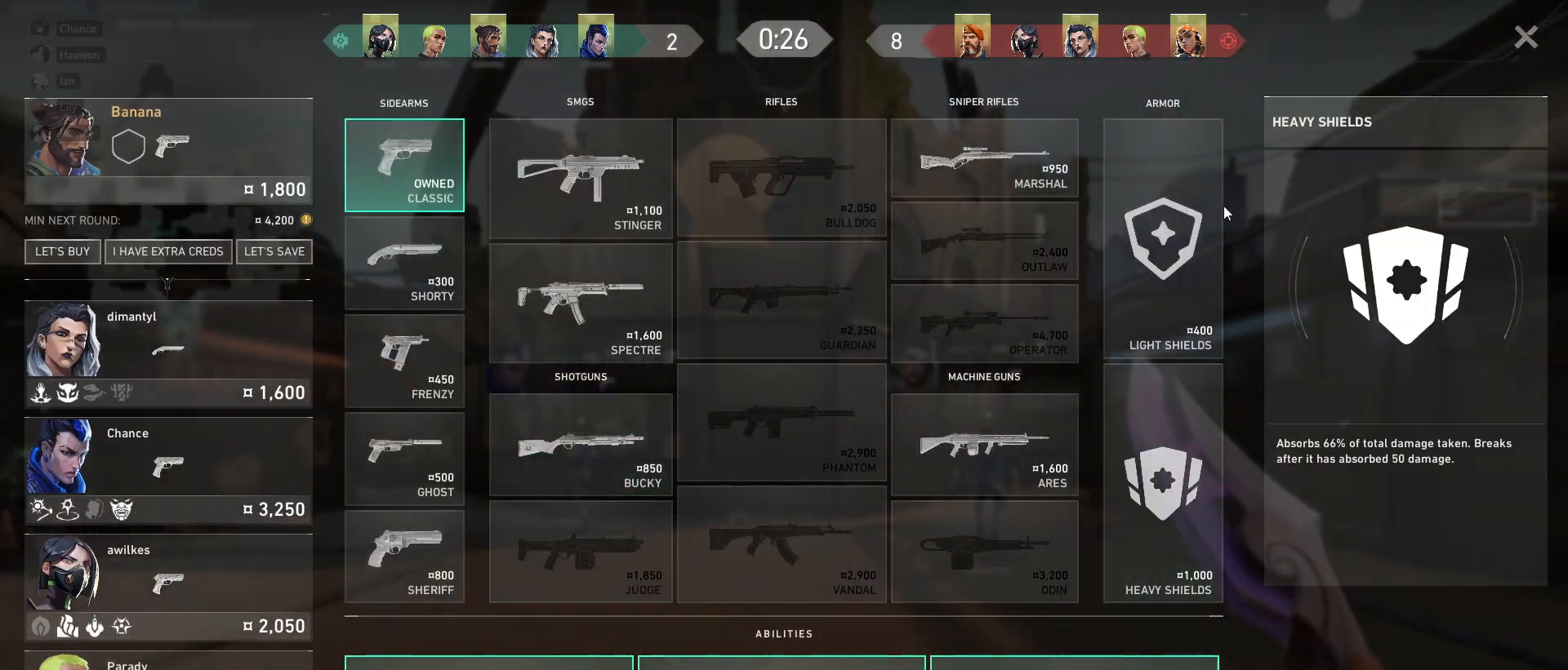
{"keys": ["d", "w"], "mouse": [], "events": [[250, "space", "down"], [333, "d", "down"], [433, "space", "up"]]}
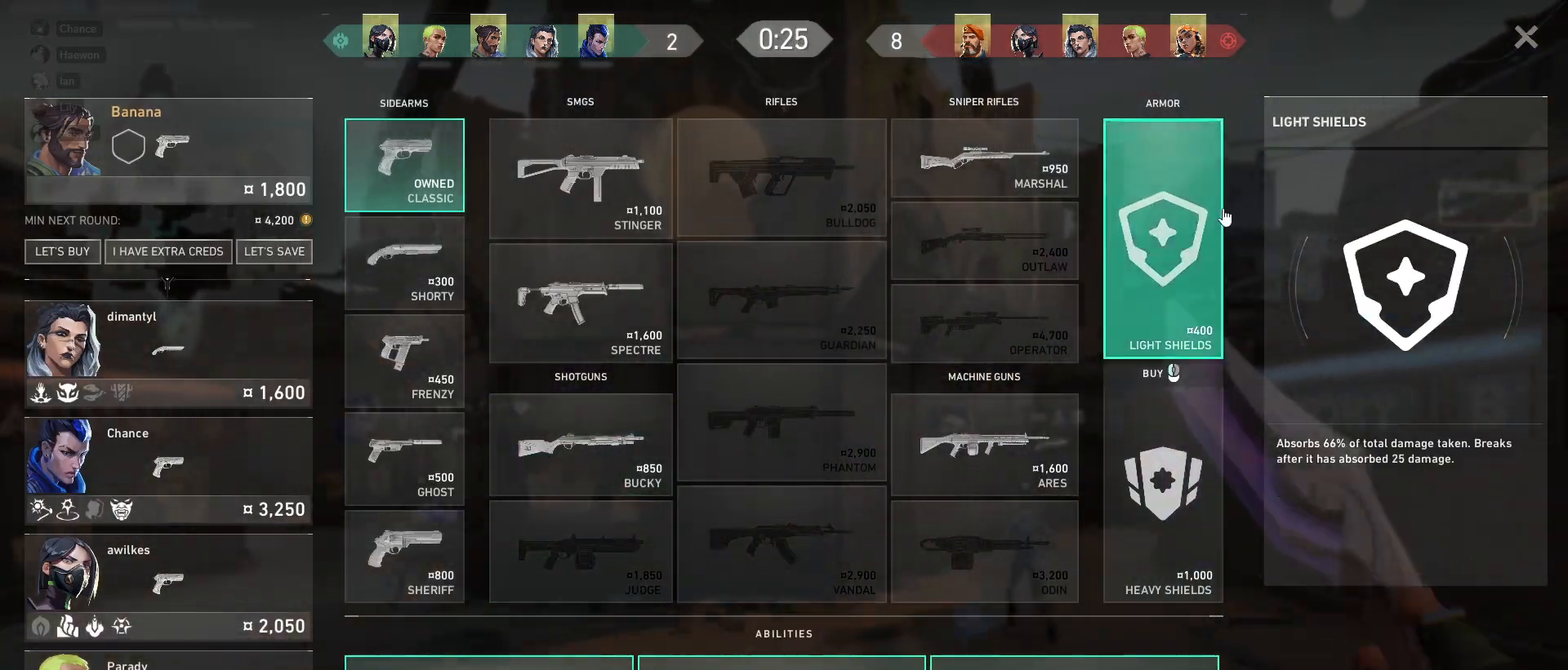
{"keys": ["d", "space"], "mouse": [], "events": [[367, "w", "up"], [383, "space", "down"]]}
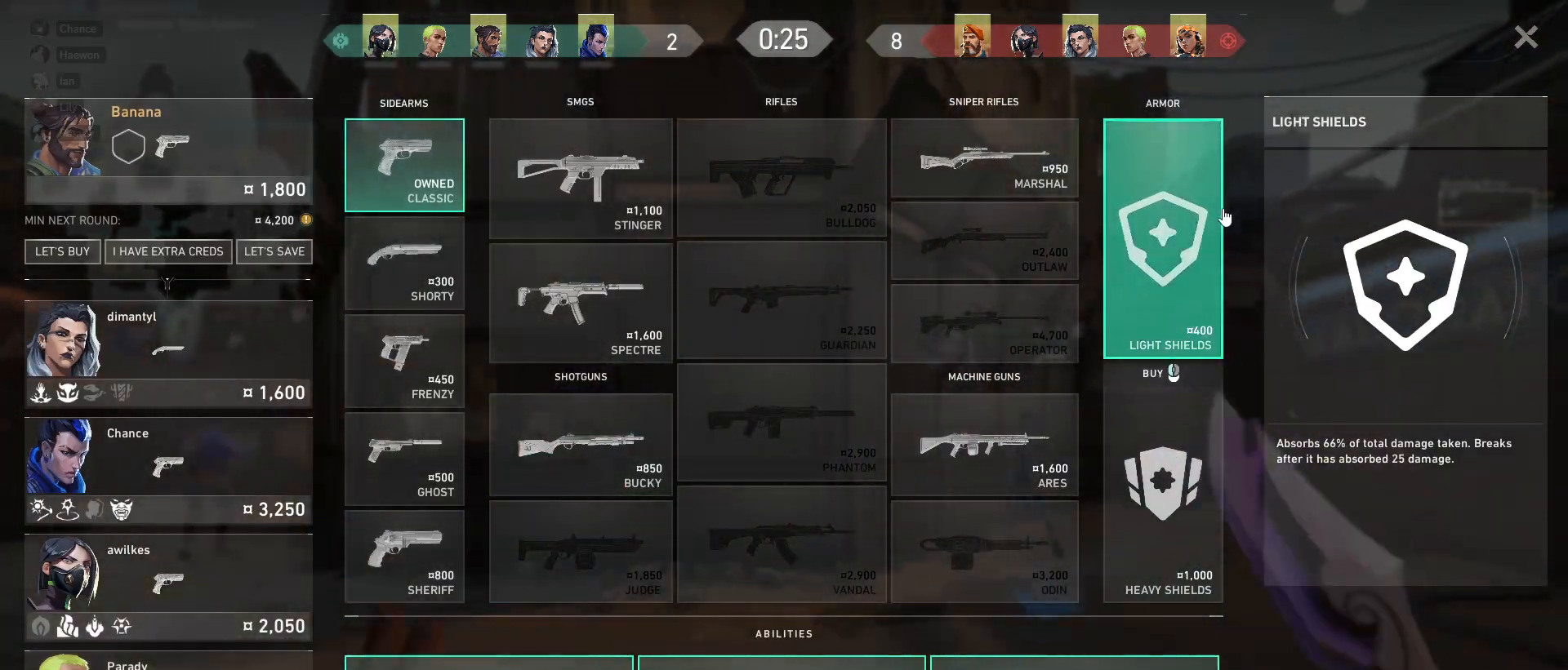
{"keys": ["s"], "mouse": [], "events": [[67, "s", "down"], [183, "space", "up"], [333, "d", "up"]]}
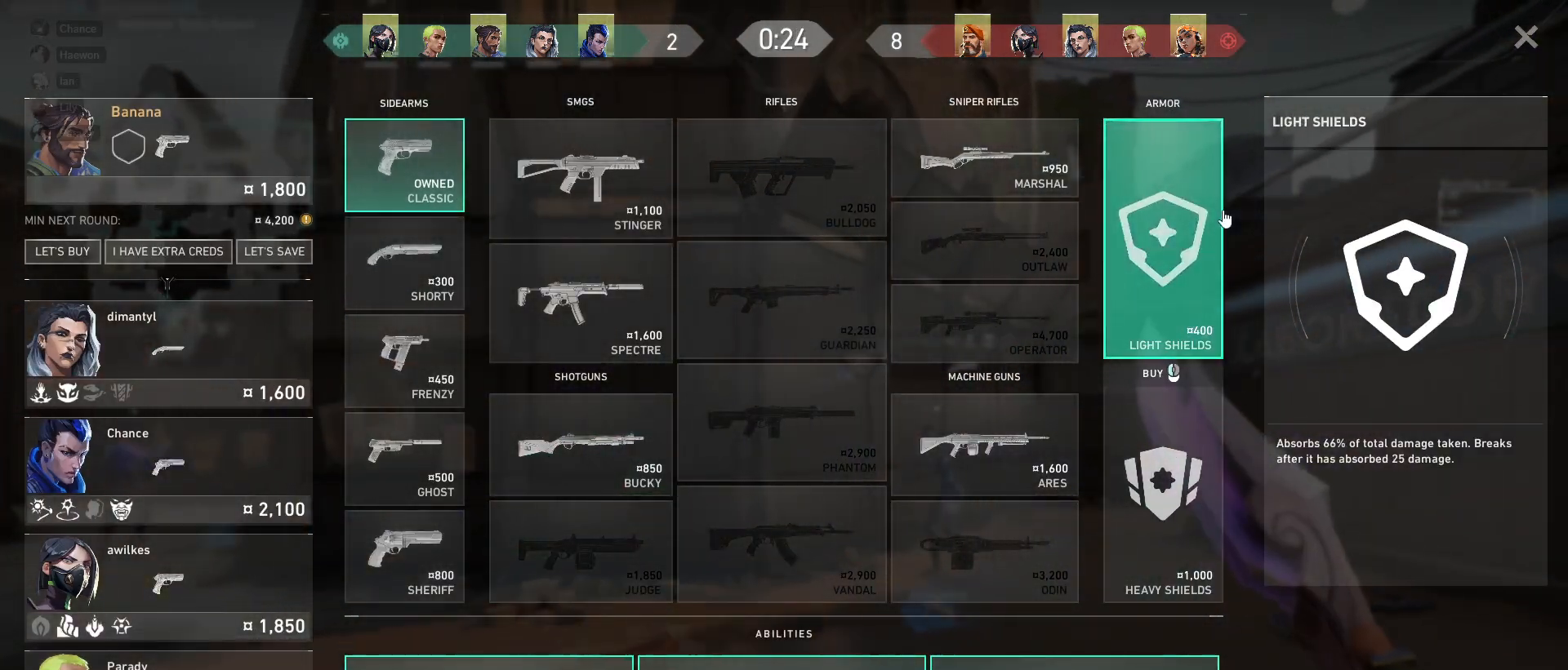
{"keys": ["s", "space"], "mouse": [], "events": [[350, "space", "down"]]}
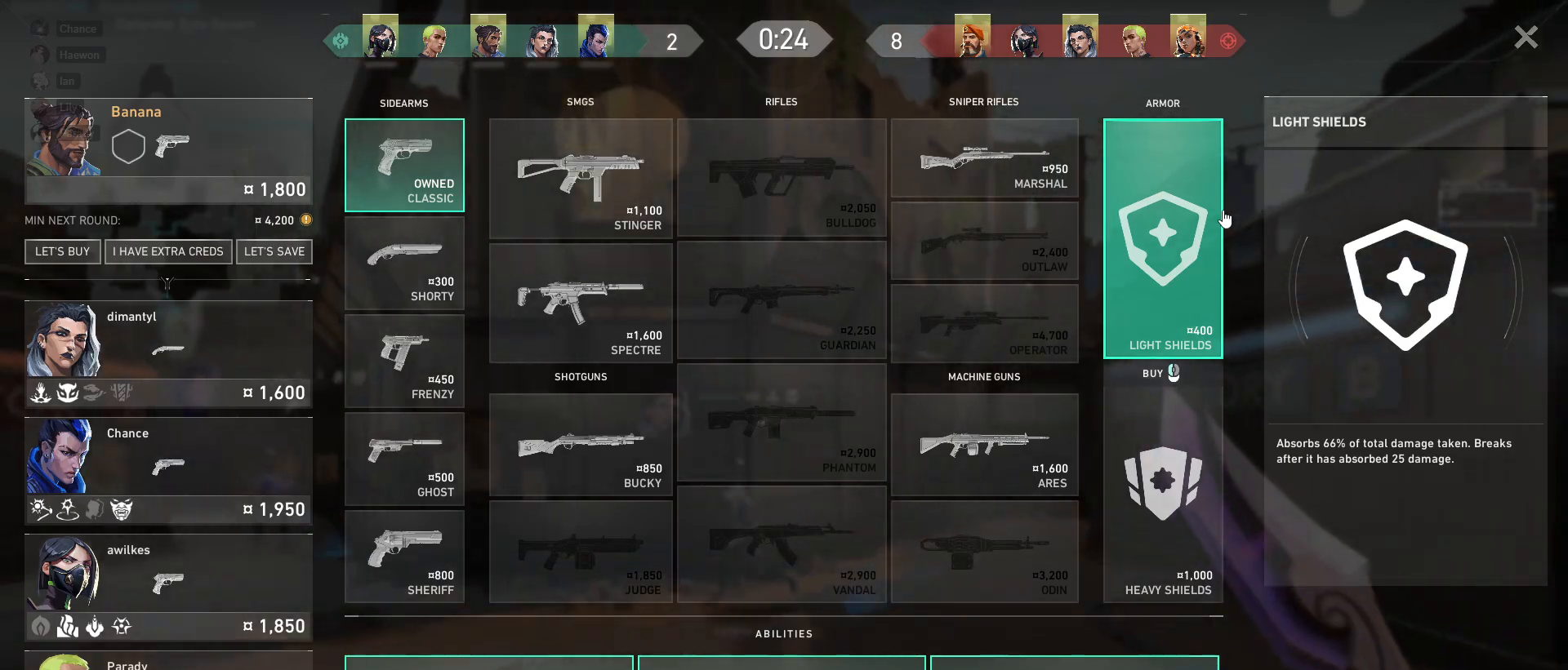
{"keys": ["a"], "mouse": [], "events": [[33, "space", "up"], [150, "s", "up"], [283, "a", "down"]]}
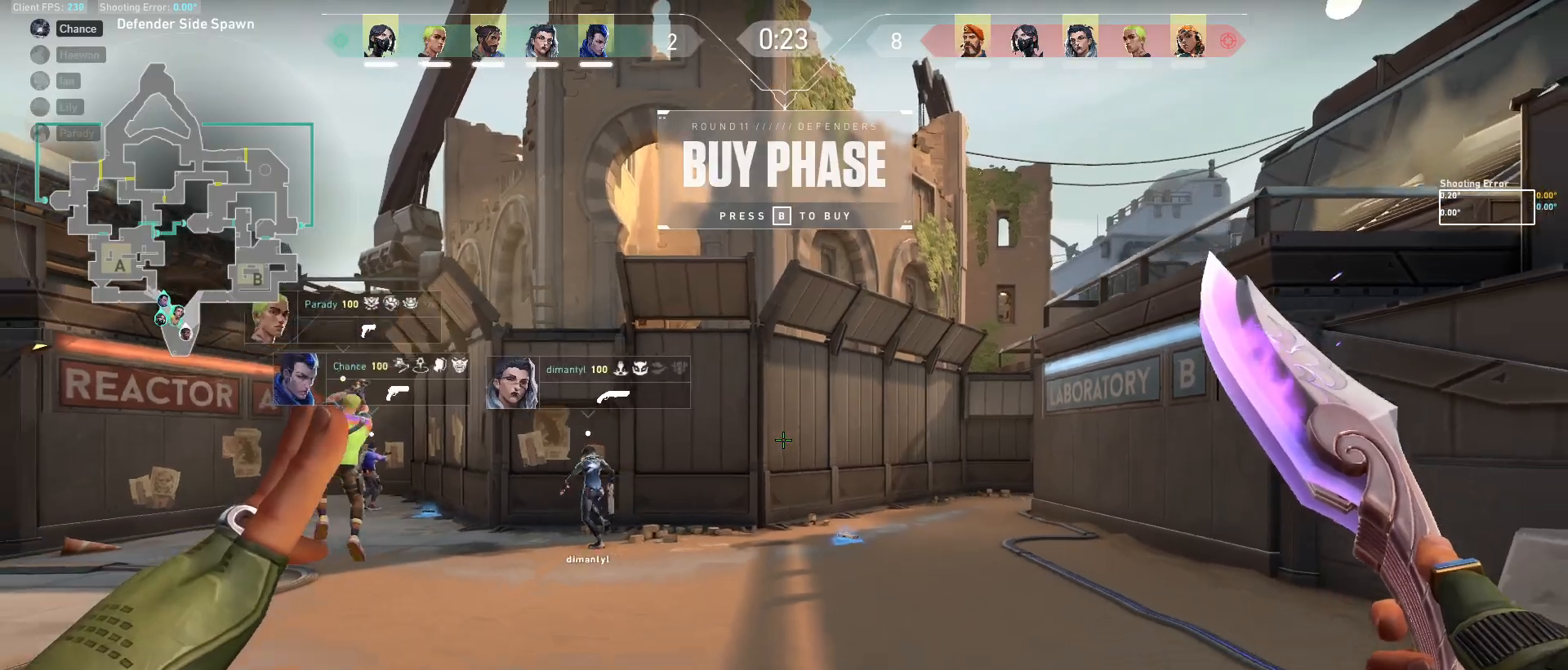
{"keys": [], "mouse": [], "events": [[150, "a", "up"]]}
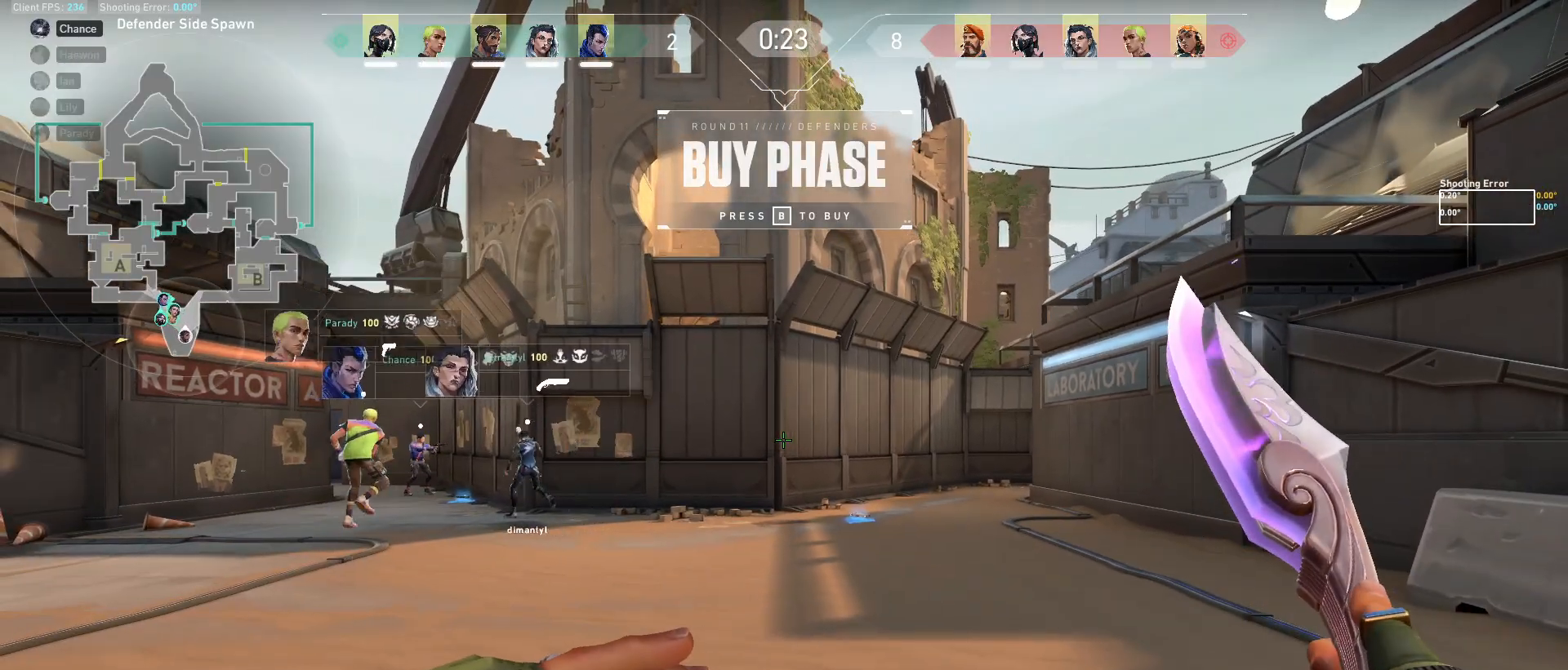
{"keys": [], "mouse": [], "events": []}
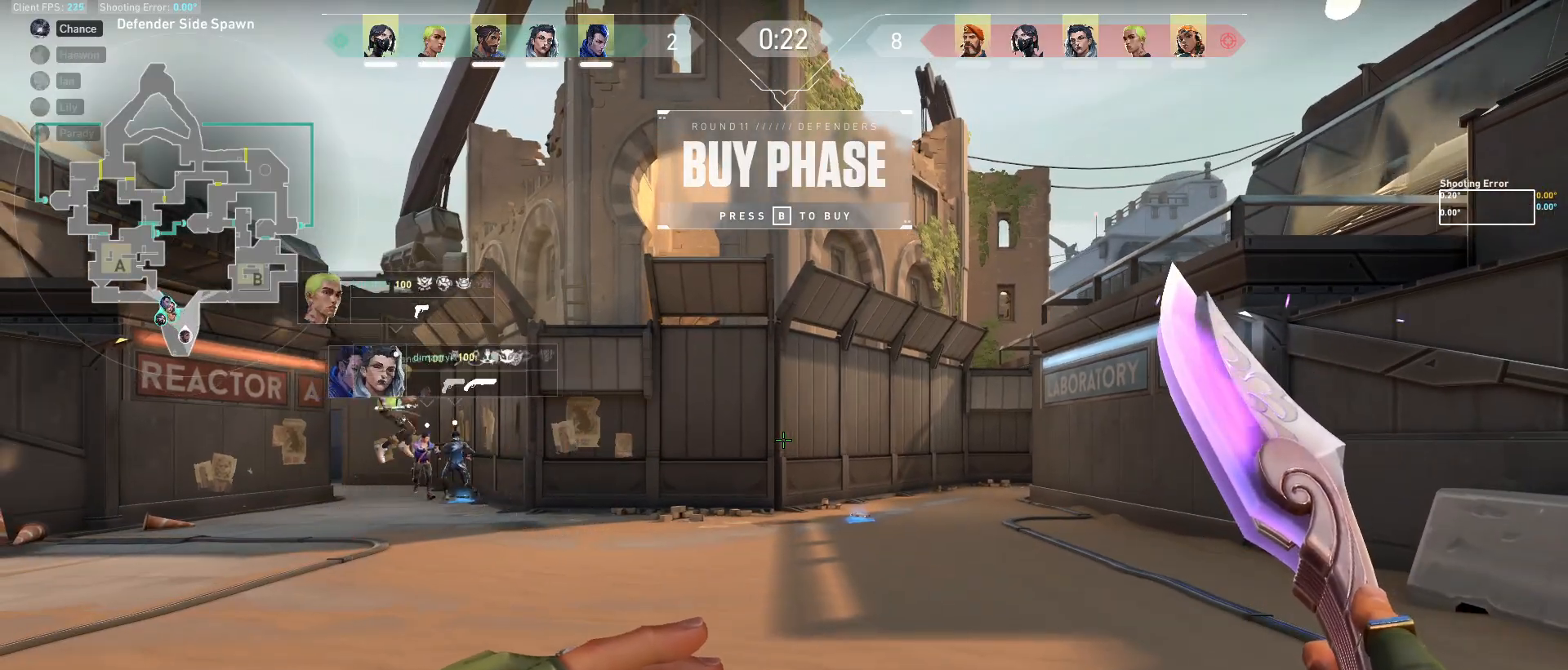
{"keys": ["w"], "mouse": [], "events": [[433, "w", "down"]]}
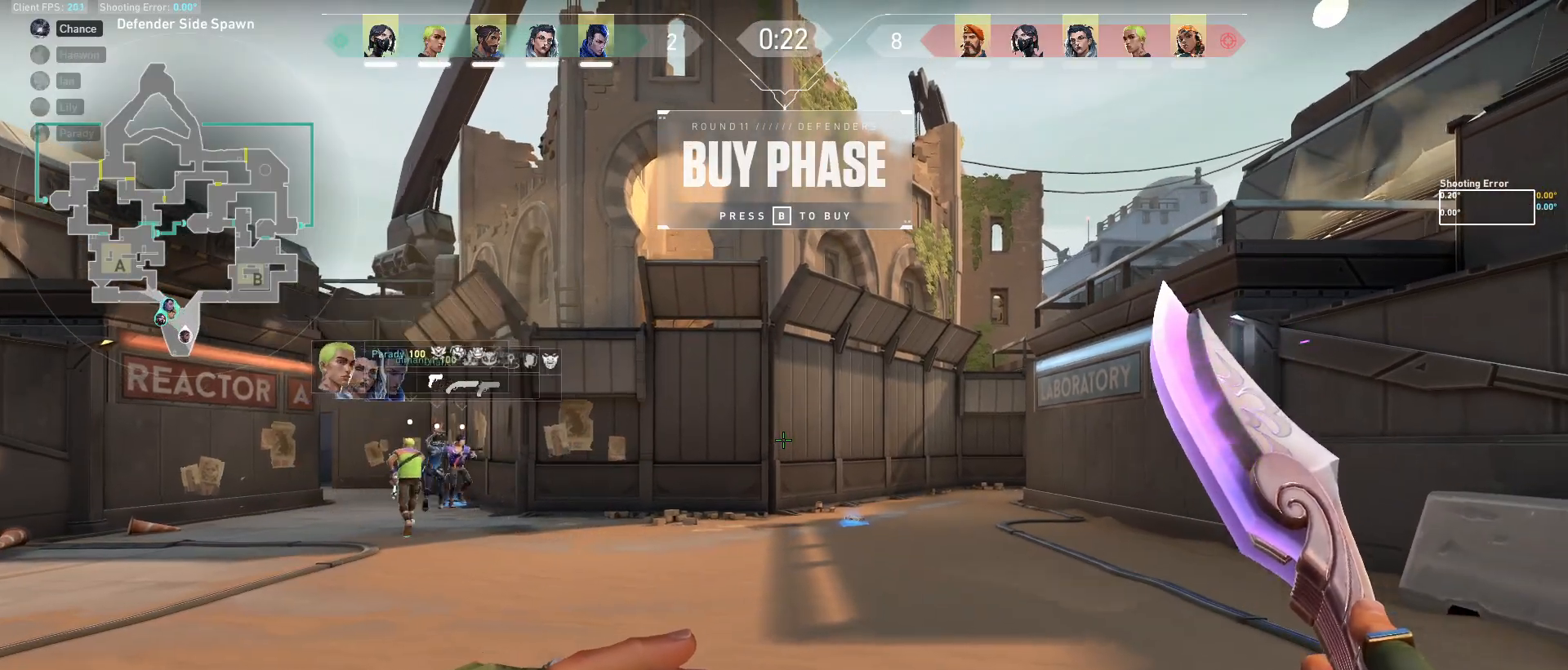
{"keys": ["w"], "mouse": [], "events": [[217, "a", "down"], [500, "a", "up"]]}
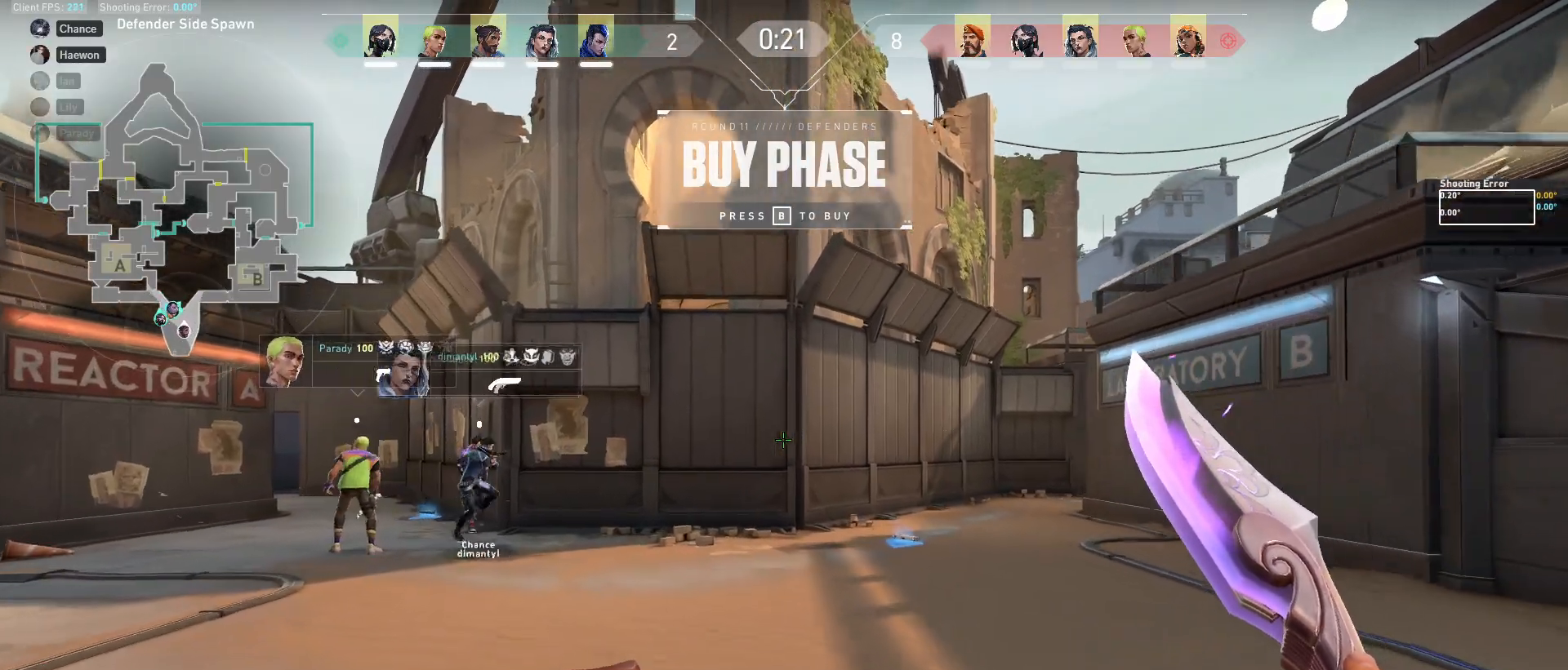
{"keys": ["w"], "mouse": [], "events": []}
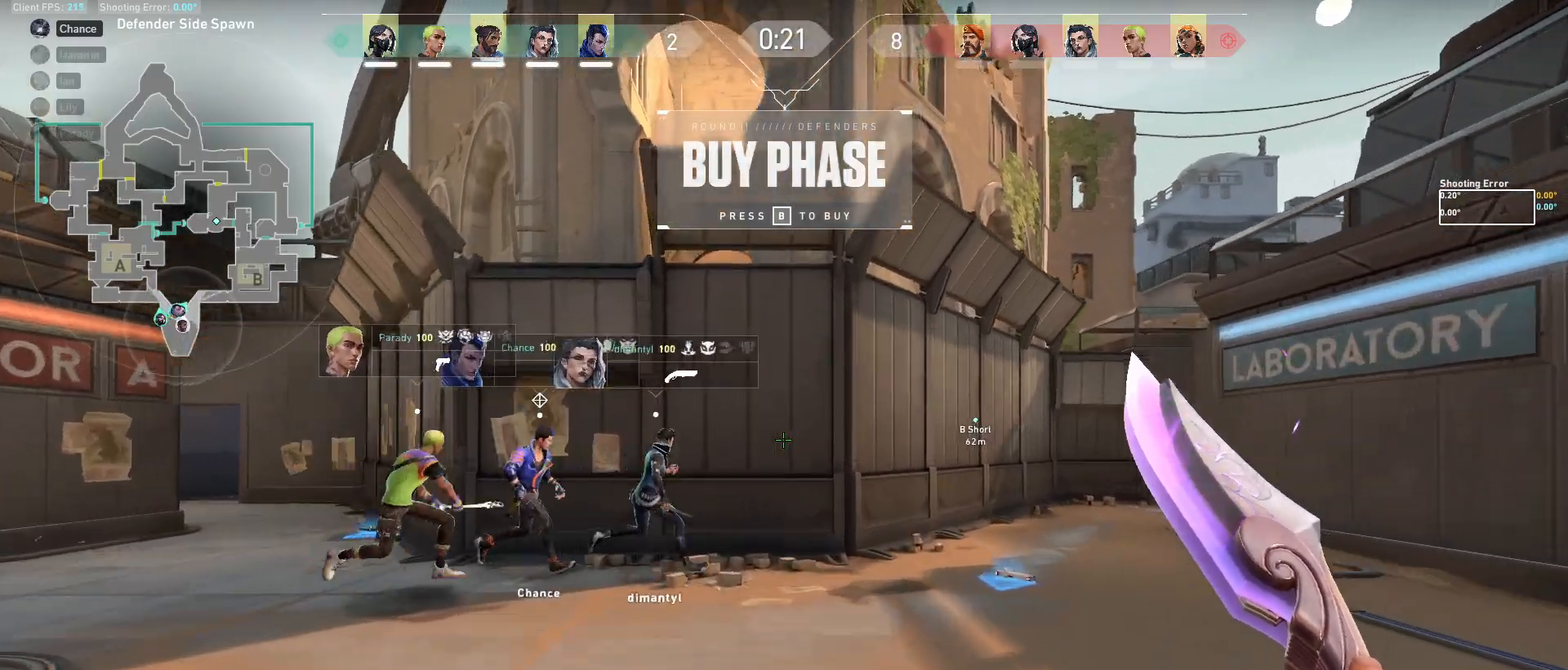
{"keys": ["w"], "mouse": [], "events": [[50, "d", "down"], [483, "d", "up"]]}
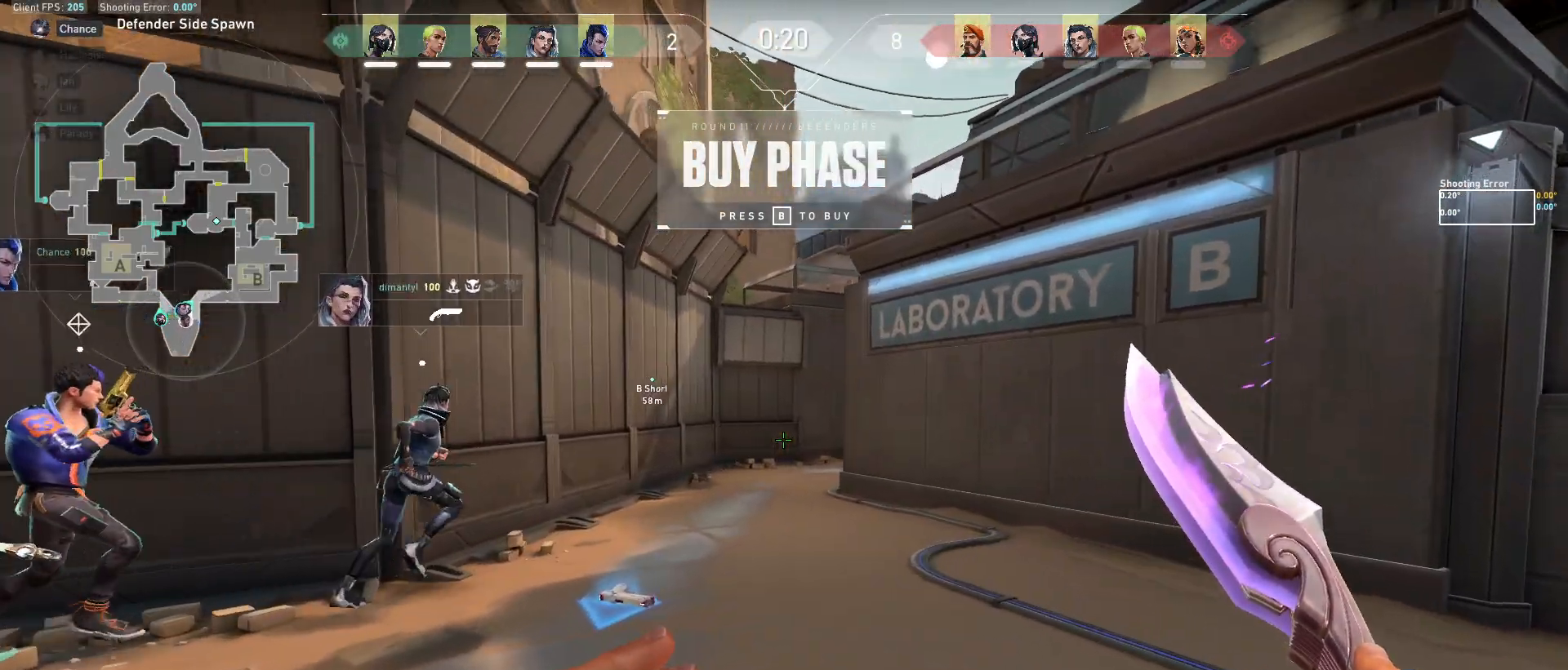
{"keys": ["tab", "w"], "mouse": [], "events": [[200, "tab", "down"]]}
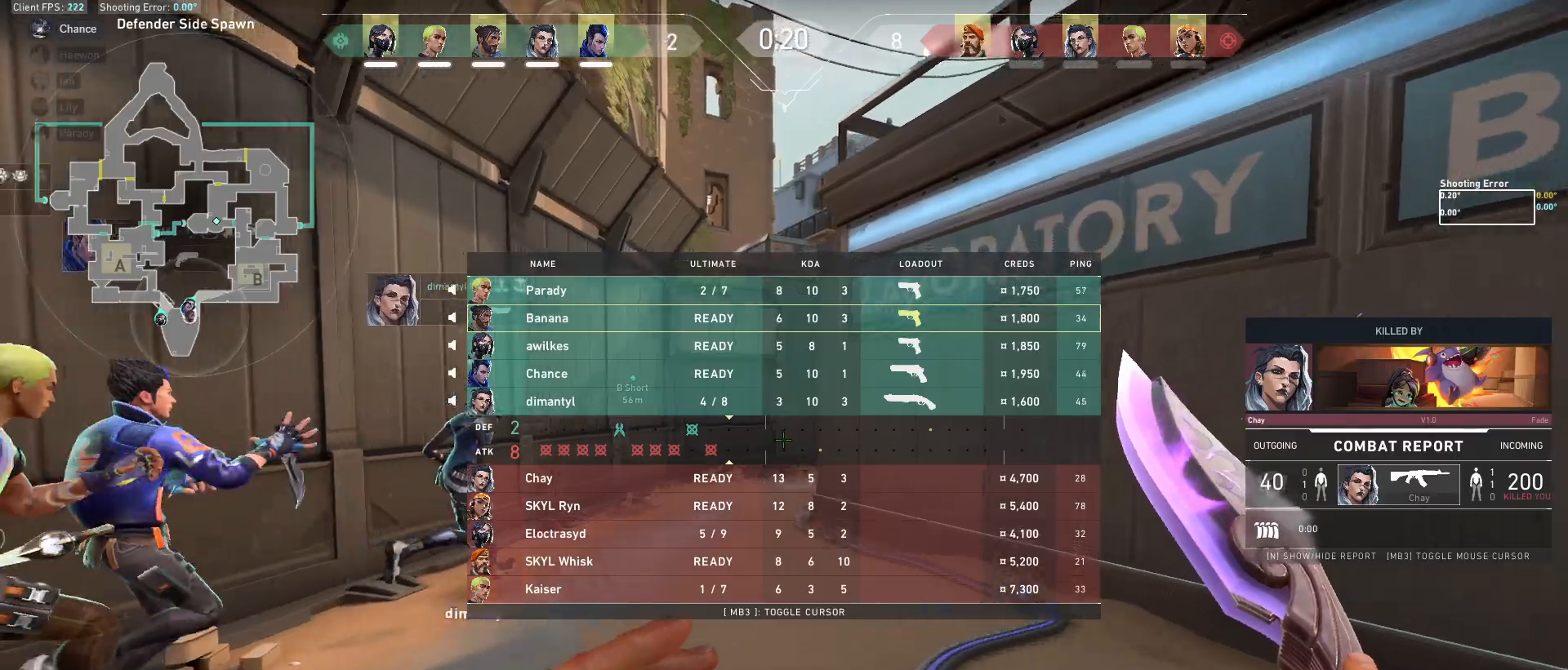
{"keys": ["tab", "w"], "mouse": [], "events": []}
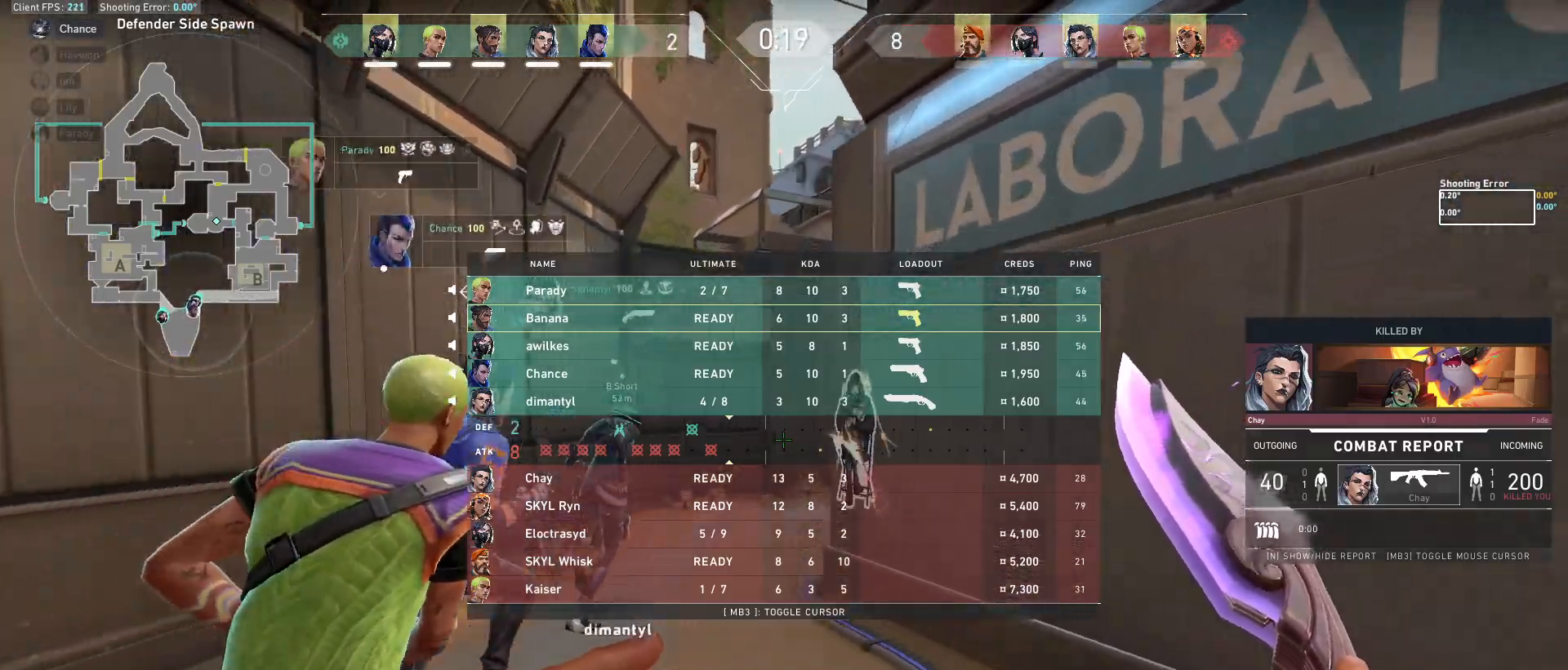
{"keys": ["tab", "w"], "mouse": [], "events": []}
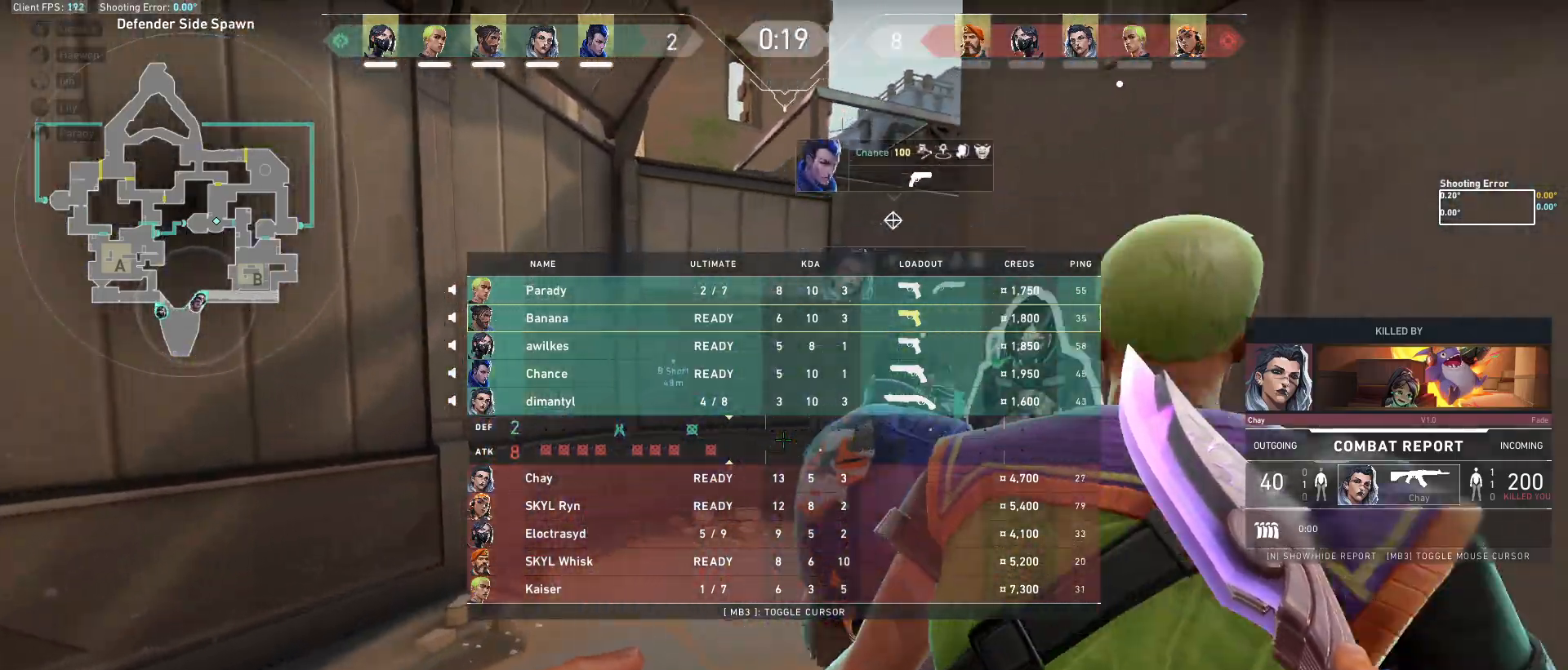
{"keys": ["tab", "w"], "mouse": [], "events": []}
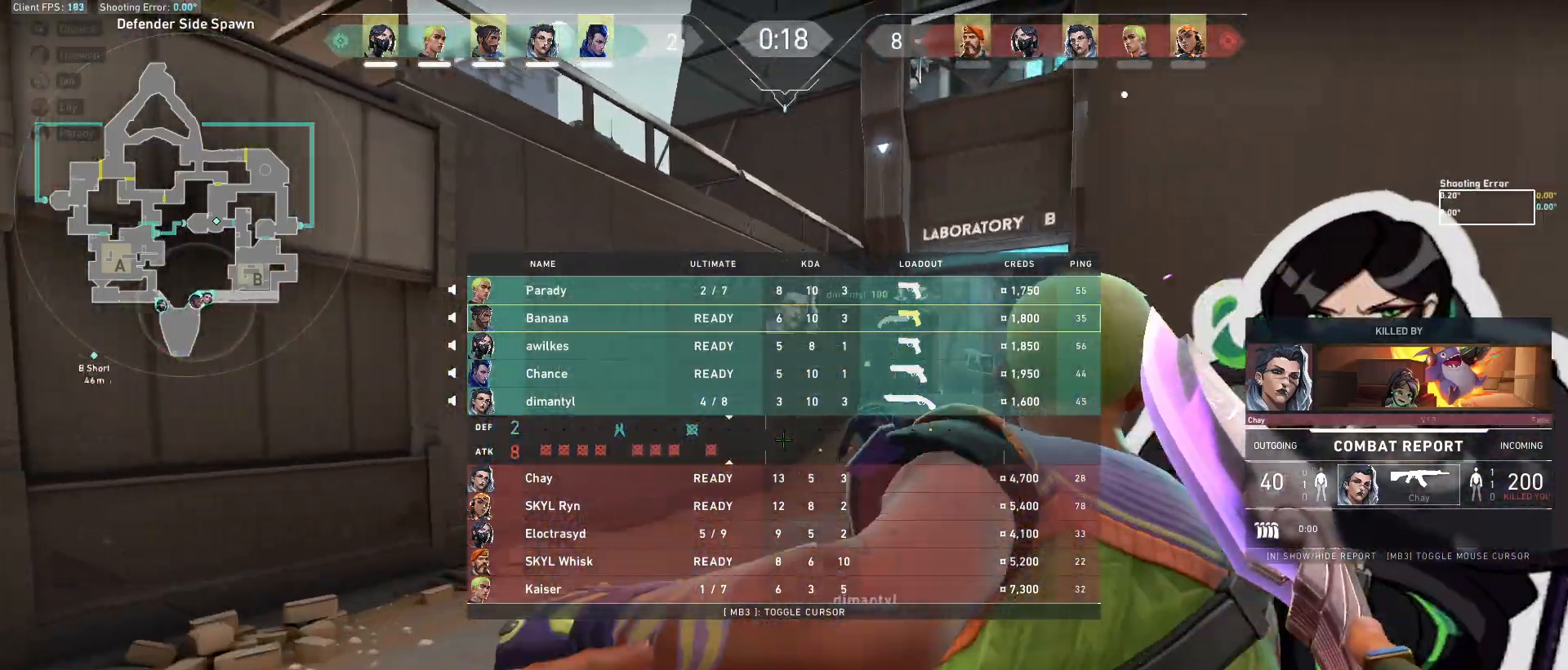
{"keys": ["tab", "w"], "mouse": [], "events": [[300, "d", "down"], [500, "d", "up"]]}
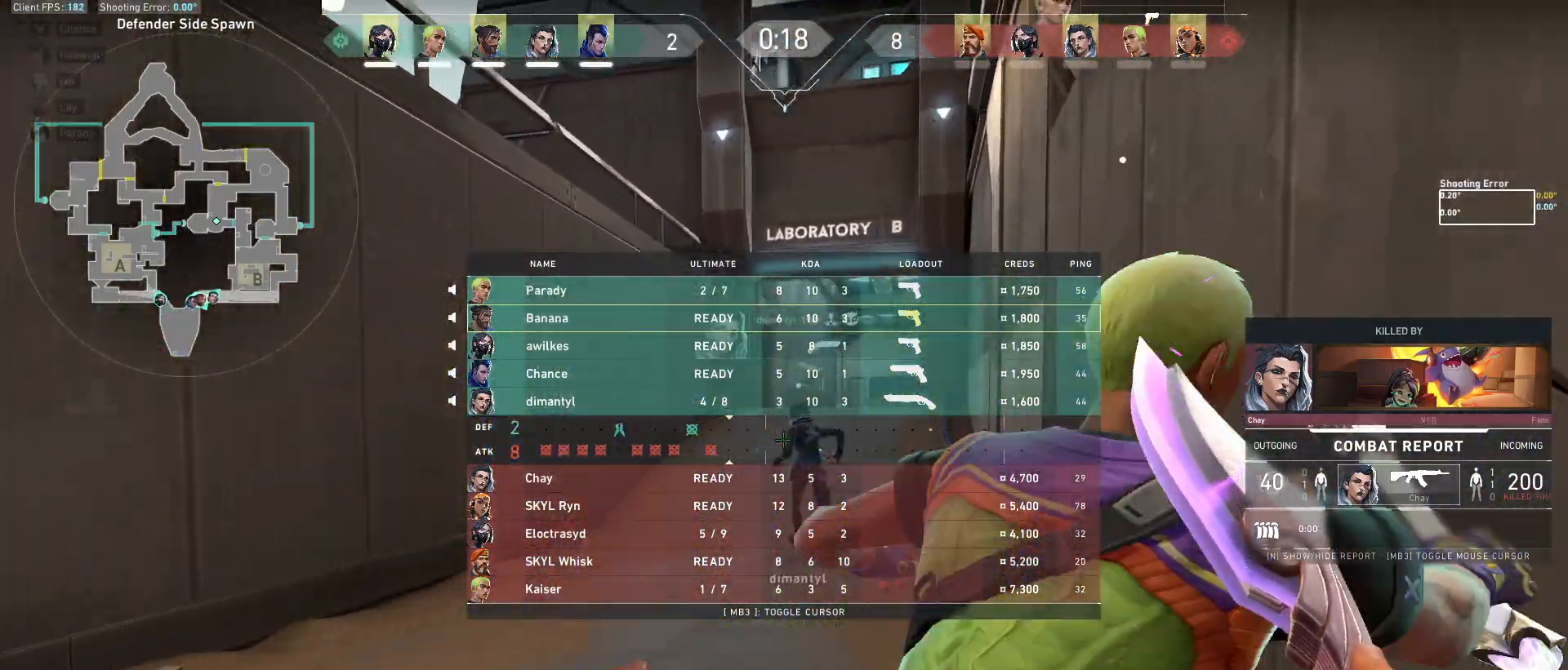
{"keys": ["tab", "w"], "mouse": [], "events": []}
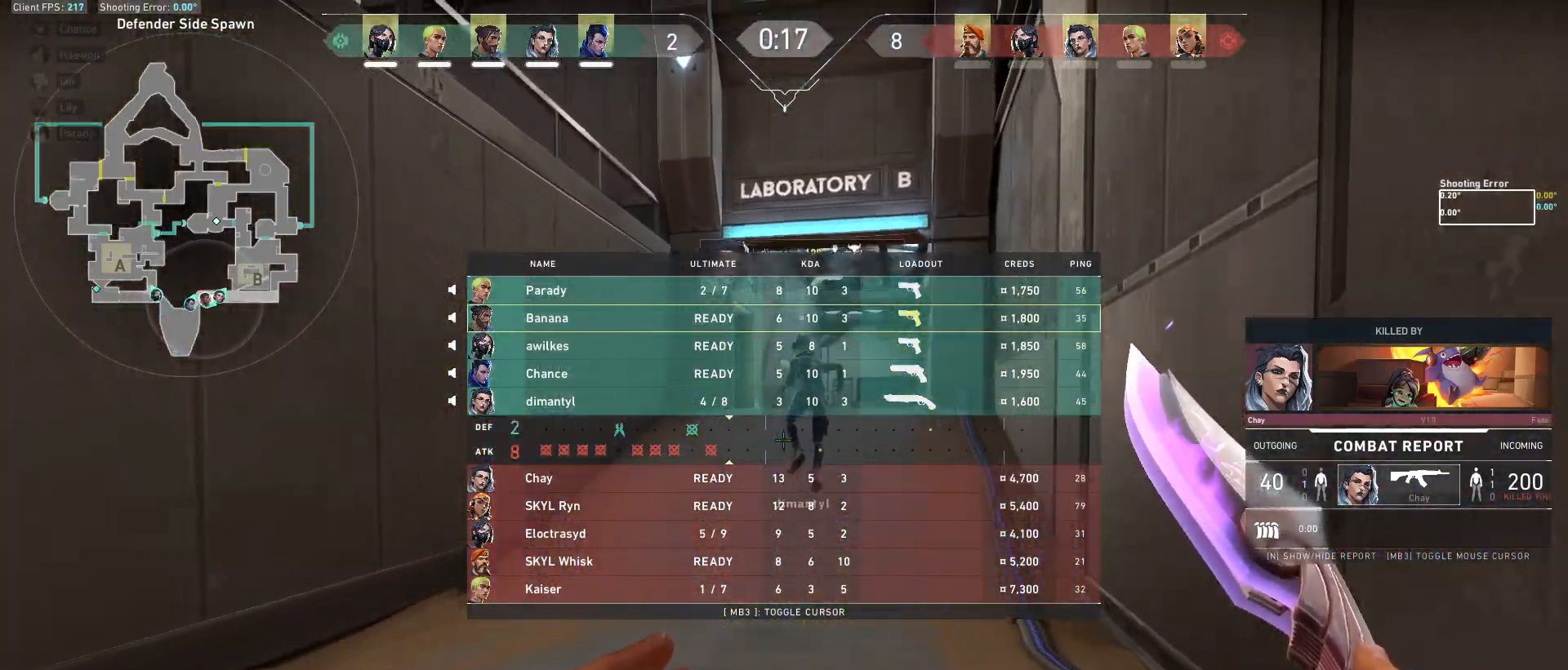
{"keys": ["tab", "w"], "mouse": [], "events": [[250, "d", "down"], [383, "d", "up"]]}
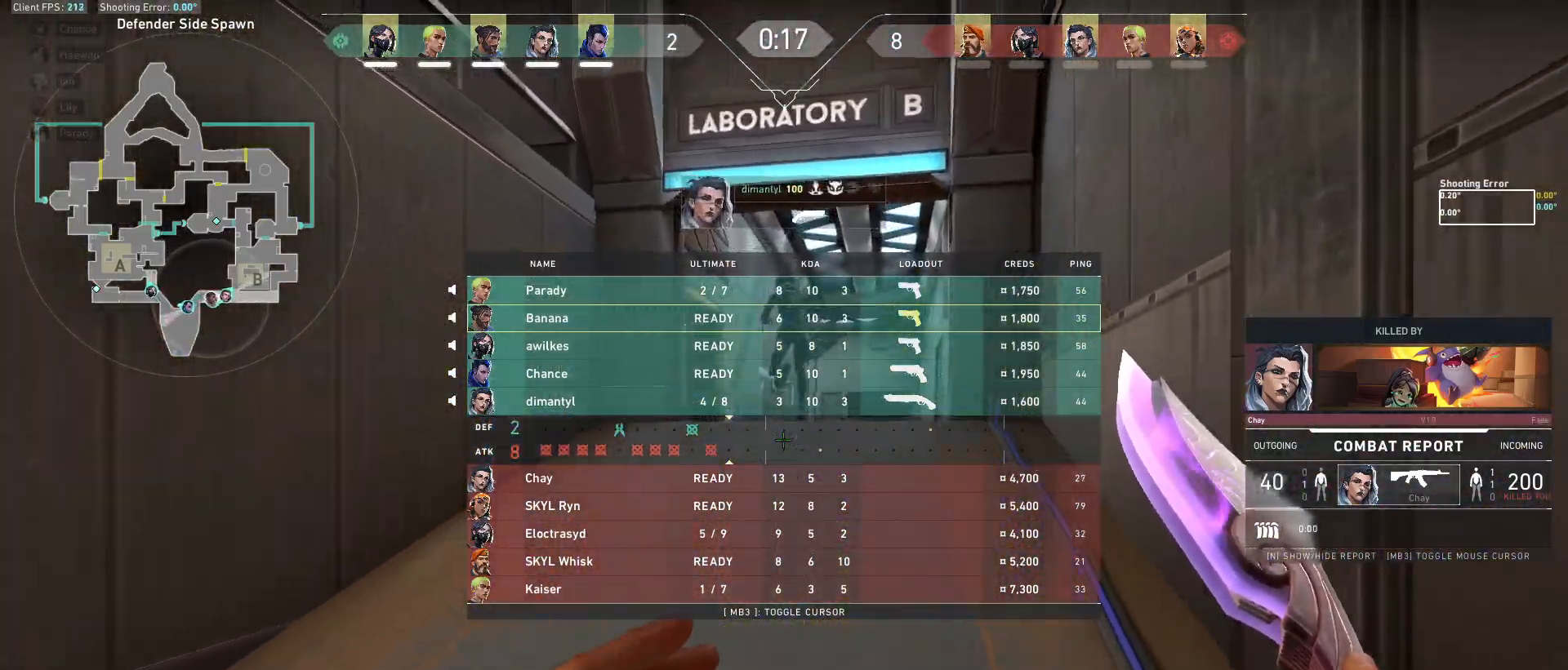
{"keys": ["w"], "mouse": [], "events": [[233, "space", "down"], [250, "tab", "up"], [400, "space", "up"]]}